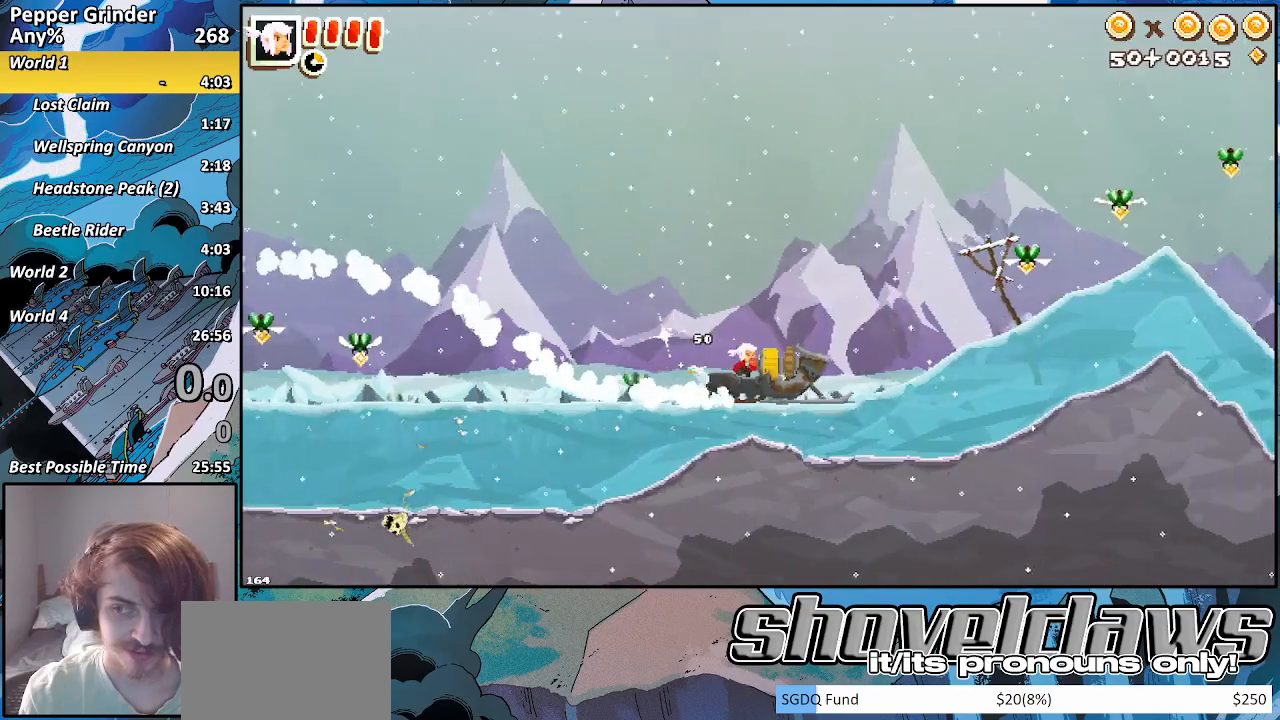
Gameplay with a controller (PlayStation layout); each line is a JSON object with the inputs held at the frame after it. "events" lists button and stick changes between this image and that frame as [ms after this image, input, new state], when the widget could be followed in between.
{"buttons": ["R2"], "left_stick": "right", "right_stick": "center", "events": []}
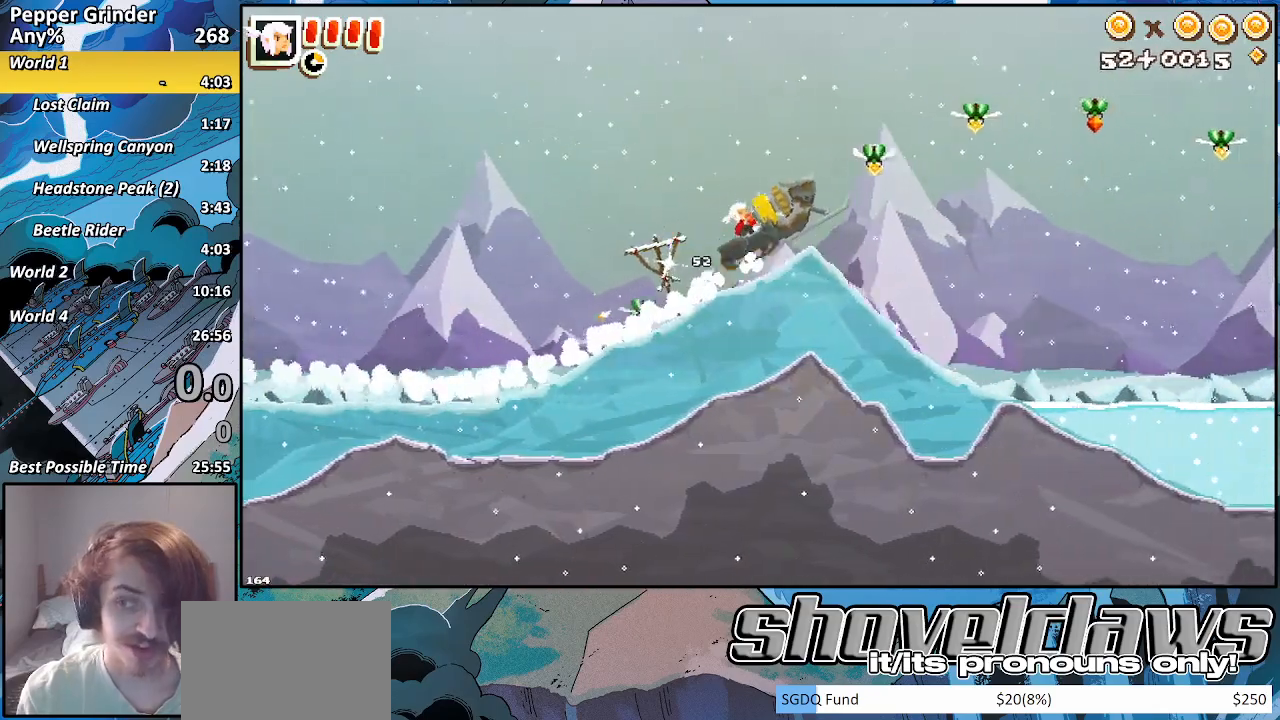
{"buttons": ["R2"], "left_stick": "right", "right_stick": "center", "events": []}
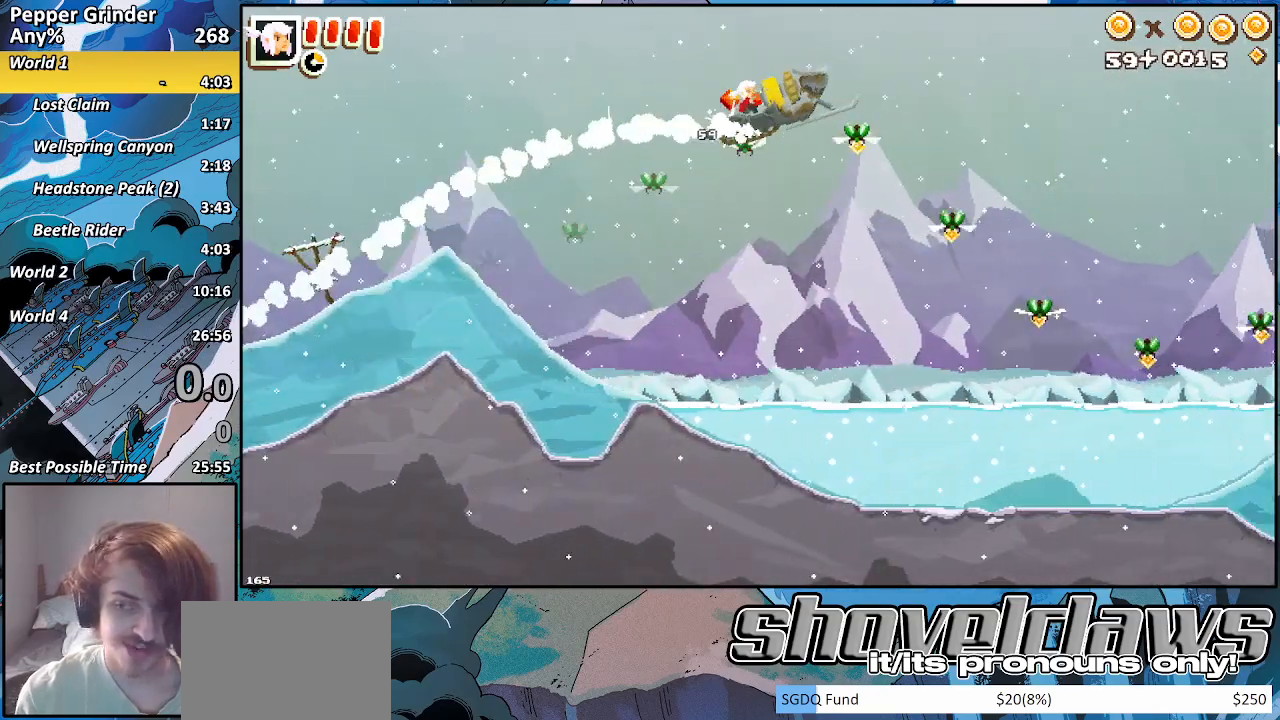
{"buttons": ["R2"], "left_stick": "right", "right_stick": "center", "events": []}
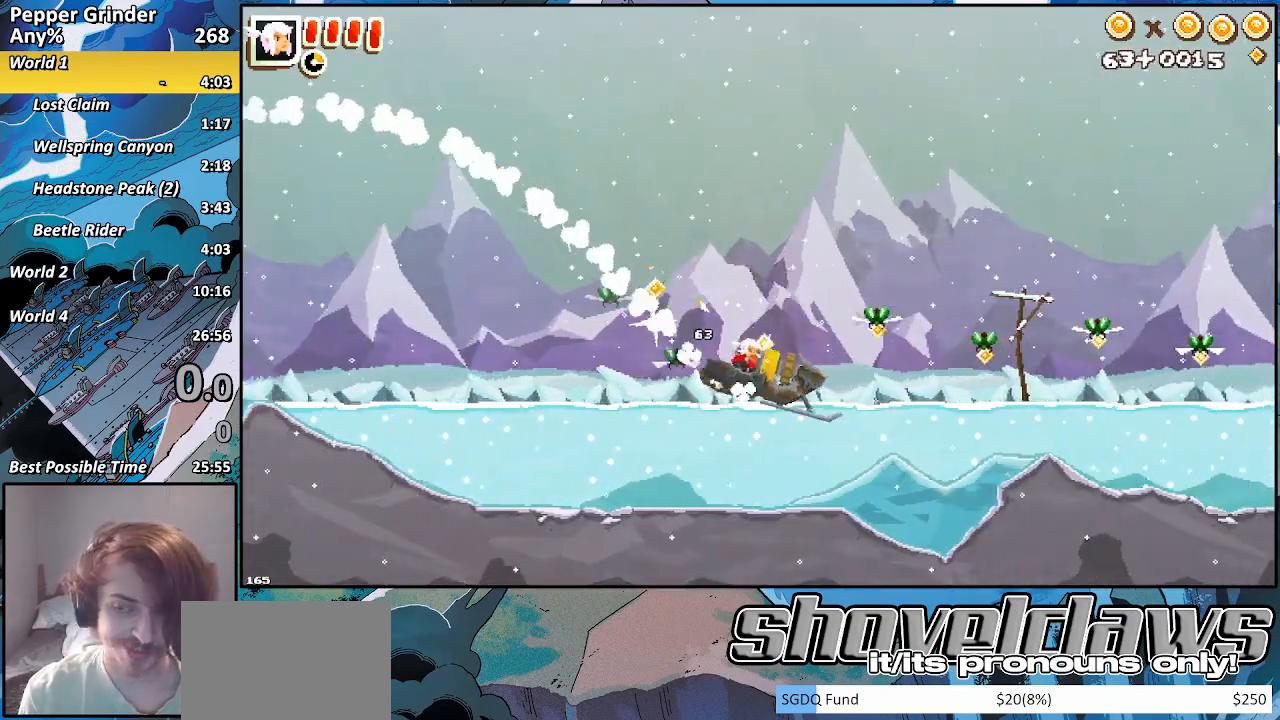
{"buttons": ["R2"], "left_stick": "right", "right_stick": "center", "events": []}
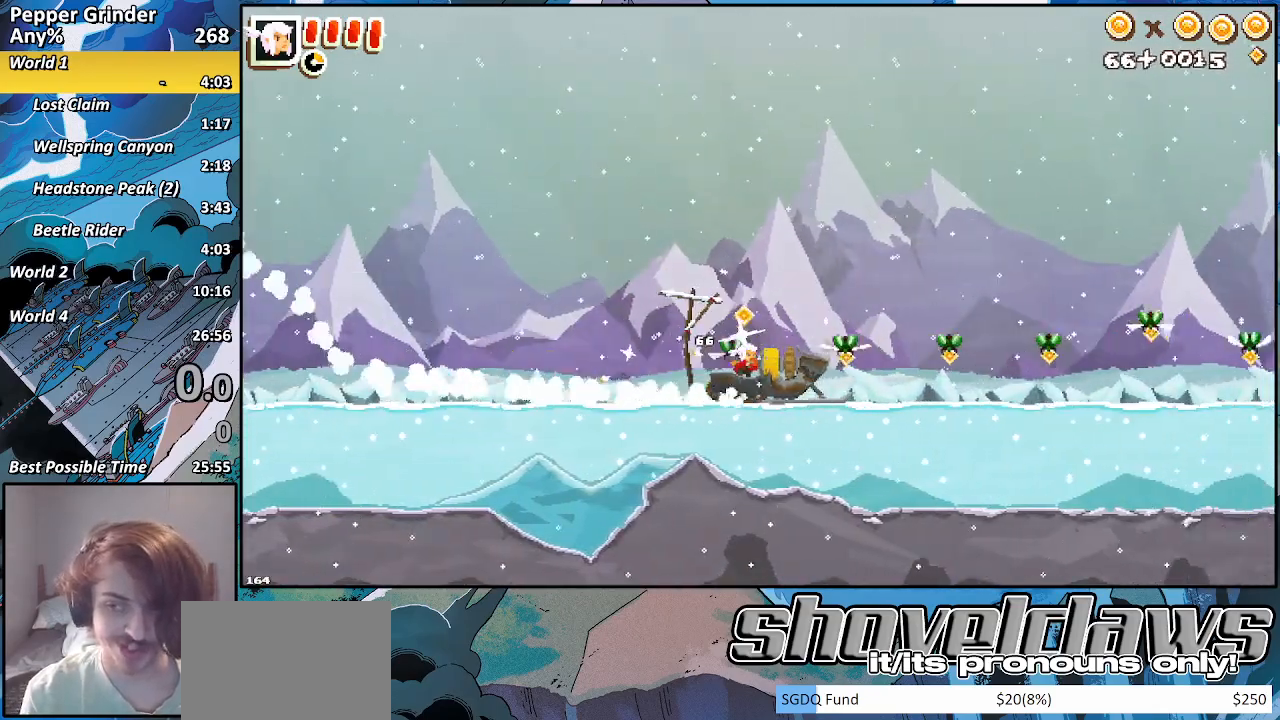
{"buttons": ["R2"], "left_stick": "right", "right_stick": "center", "events": []}
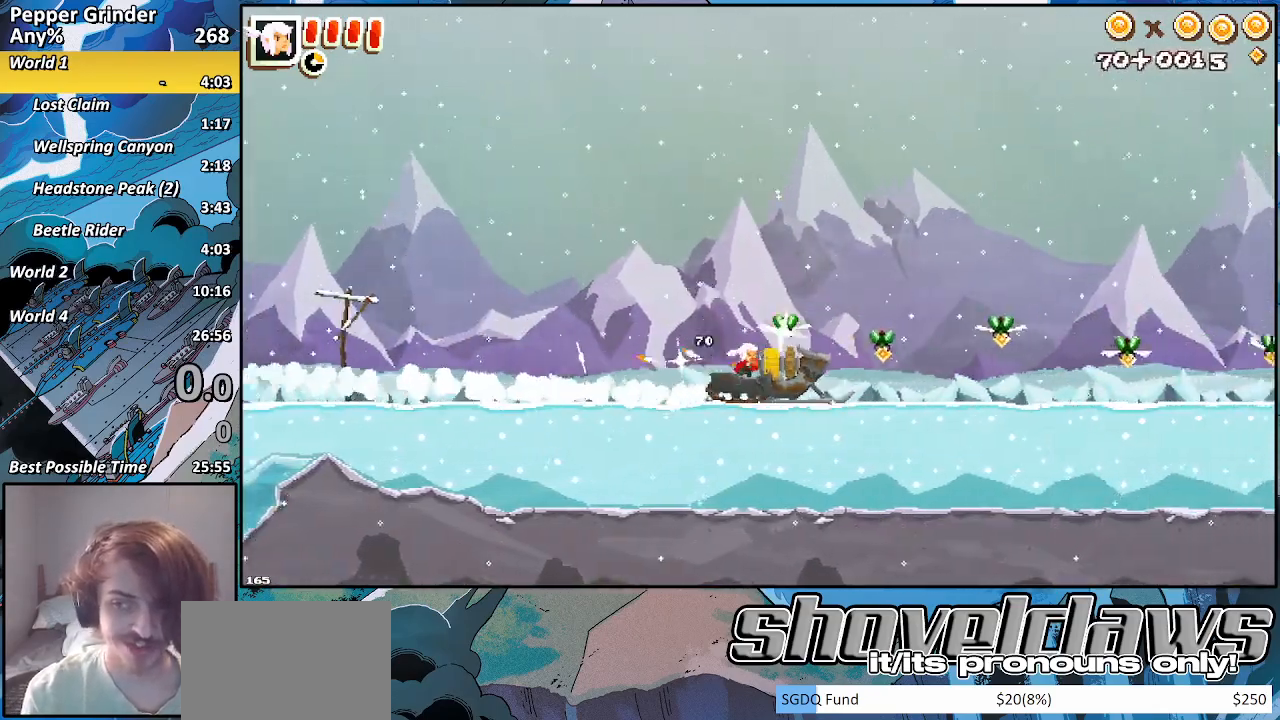
{"buttons": ["R2"], "left_stick": "right", "right_stick": "center", "events": []}
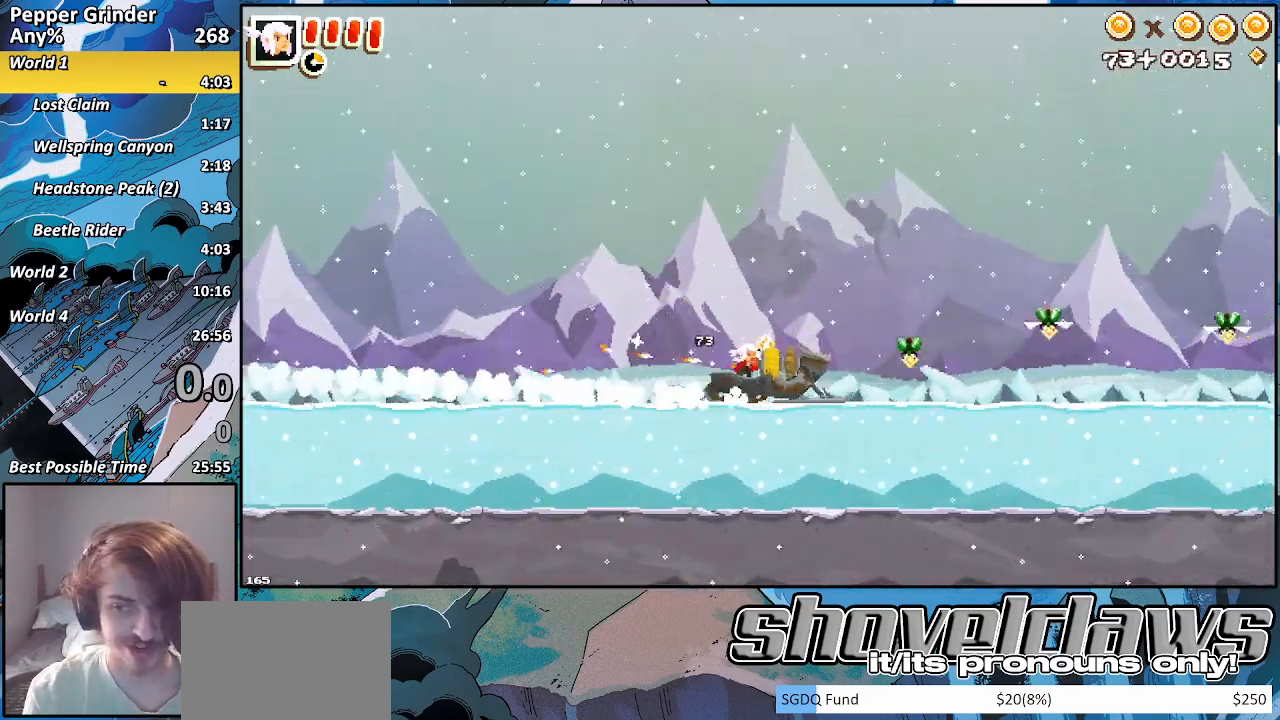
{"buttons": ["R2"], "left_stick": "right", "right_stick": "center", "events": []}
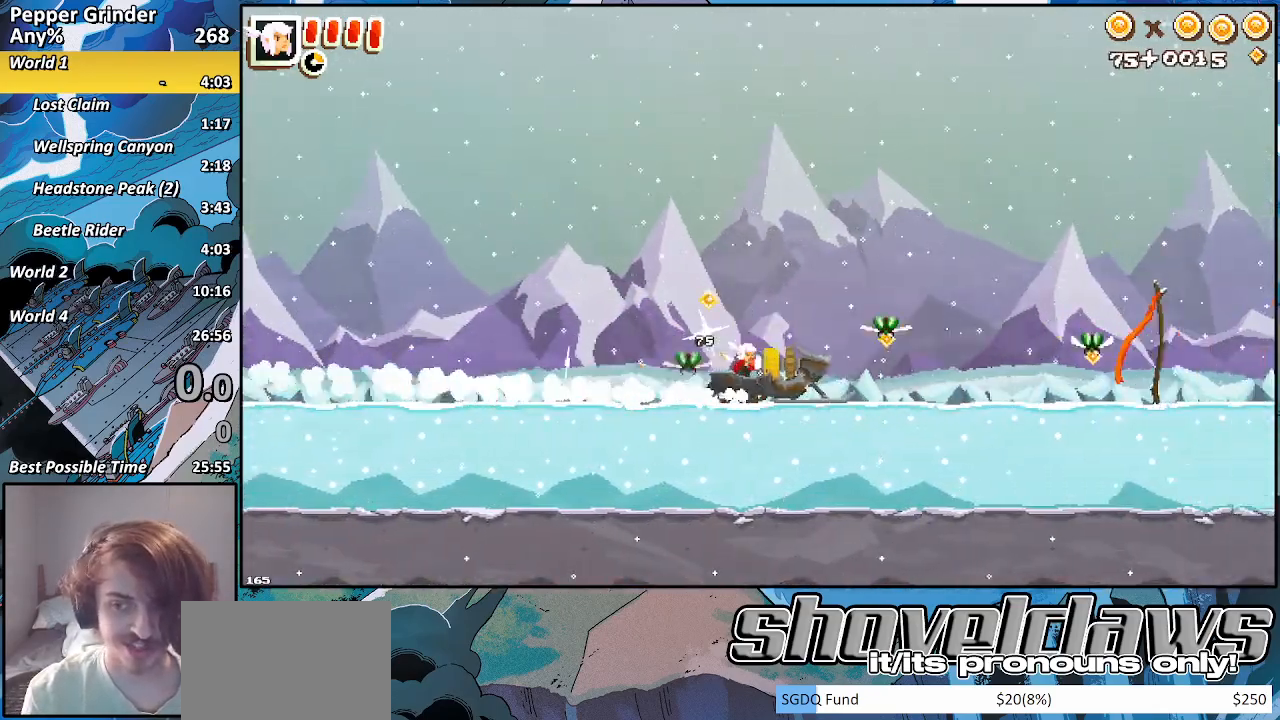
{"buttons": ["R2"], "left_stick": "right", "right_stick": "center", "events": []}
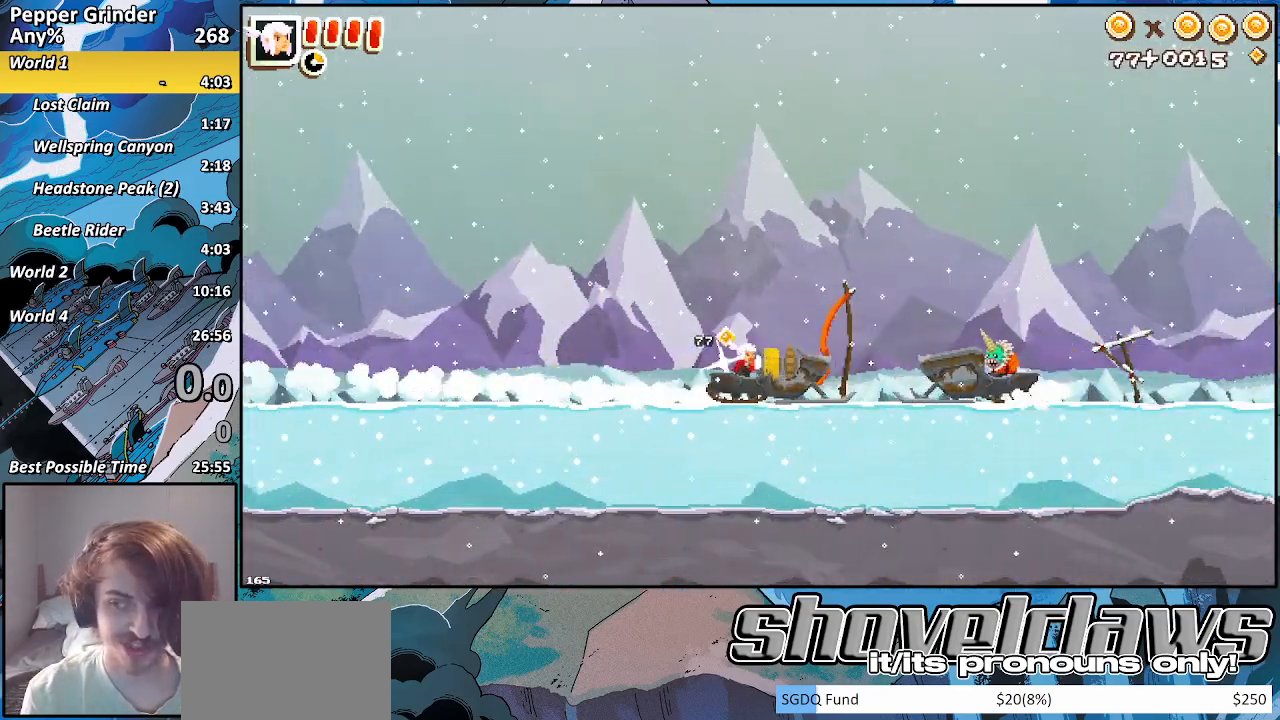
{"buttons": ["R2"], "left_stick": "right", "right_stick": "center", "events": []}
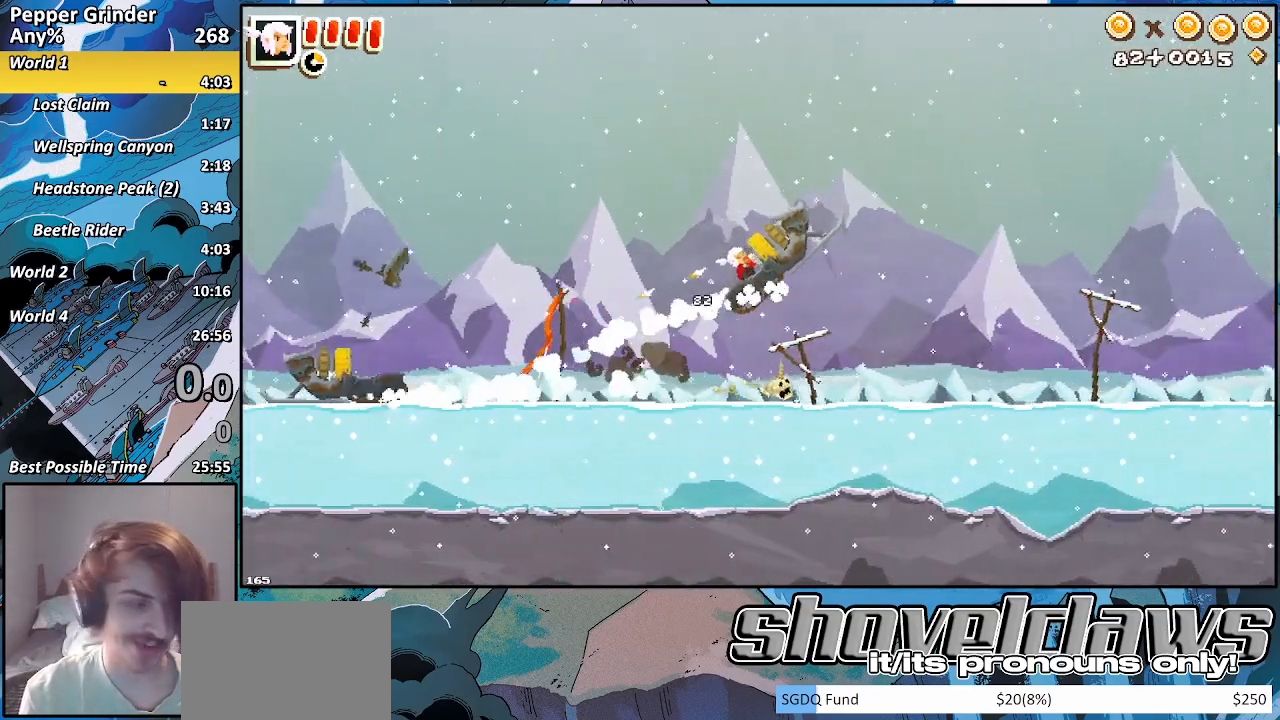
{"buttons": ["R2"], "left_stick": "right", "right_stick": "center", "events": []}
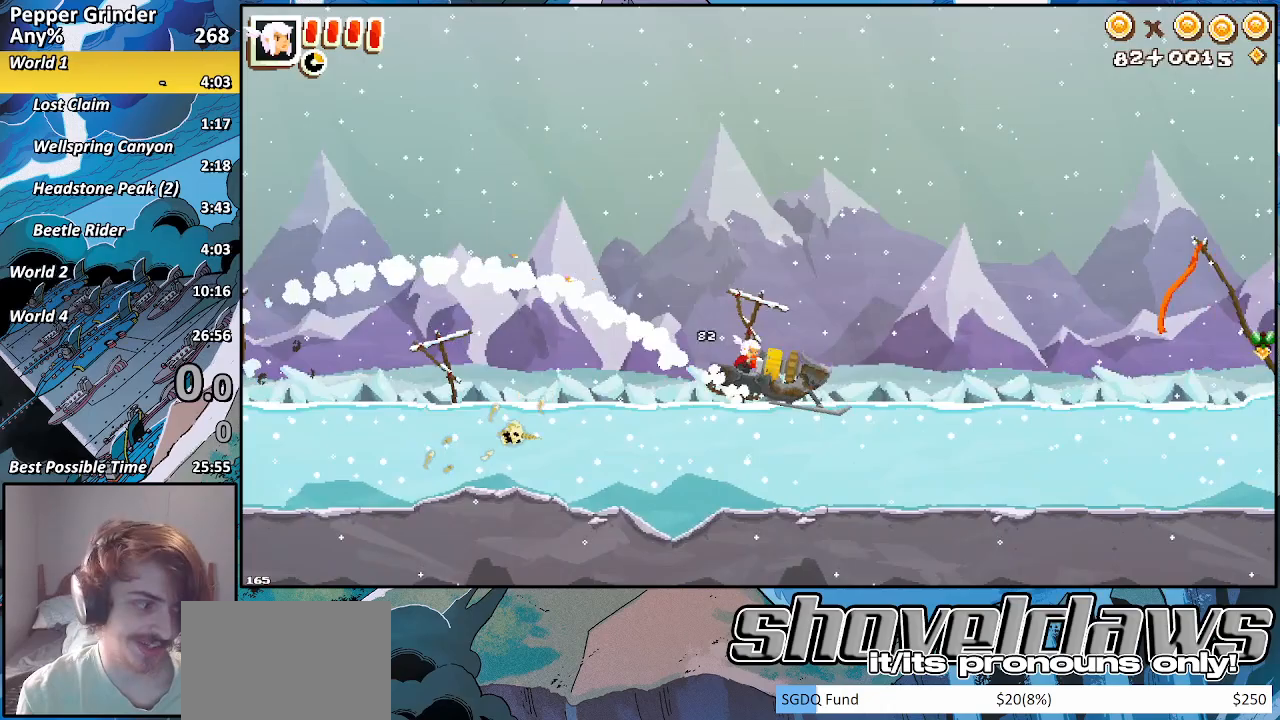
{"buttons": ["R2"], "left_stick": "right", "right_stick": "center", "events": []}
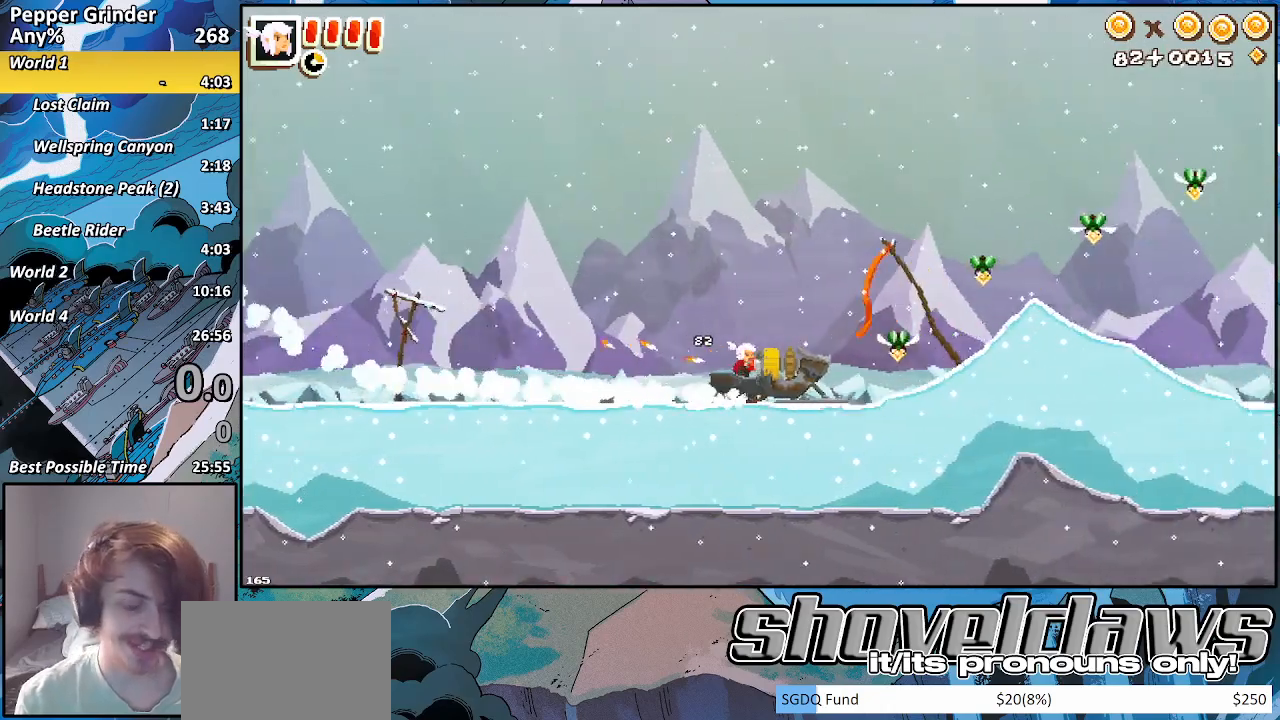
{"buttons": ["R2"], "left_stick": "right", "right_stick": "center", "events": []}
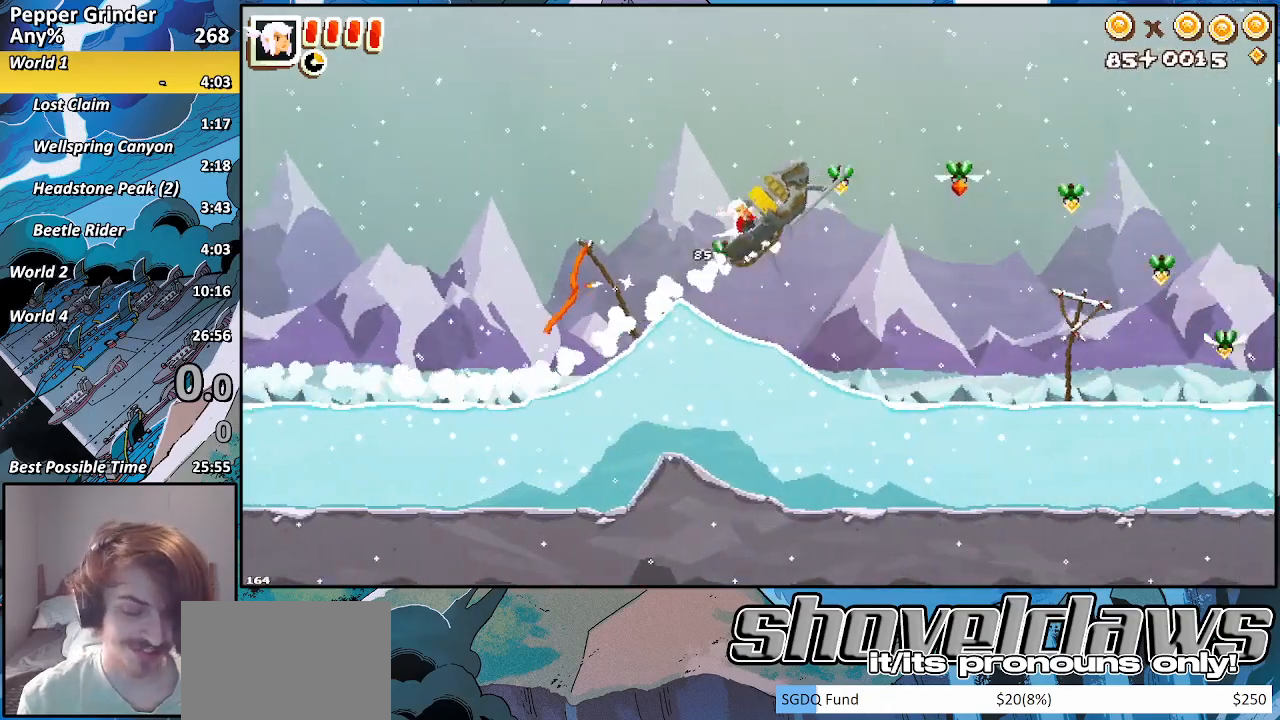
{"buttons": ["R2"], "left_stick": "right", "right_stick": "center", "events": []}
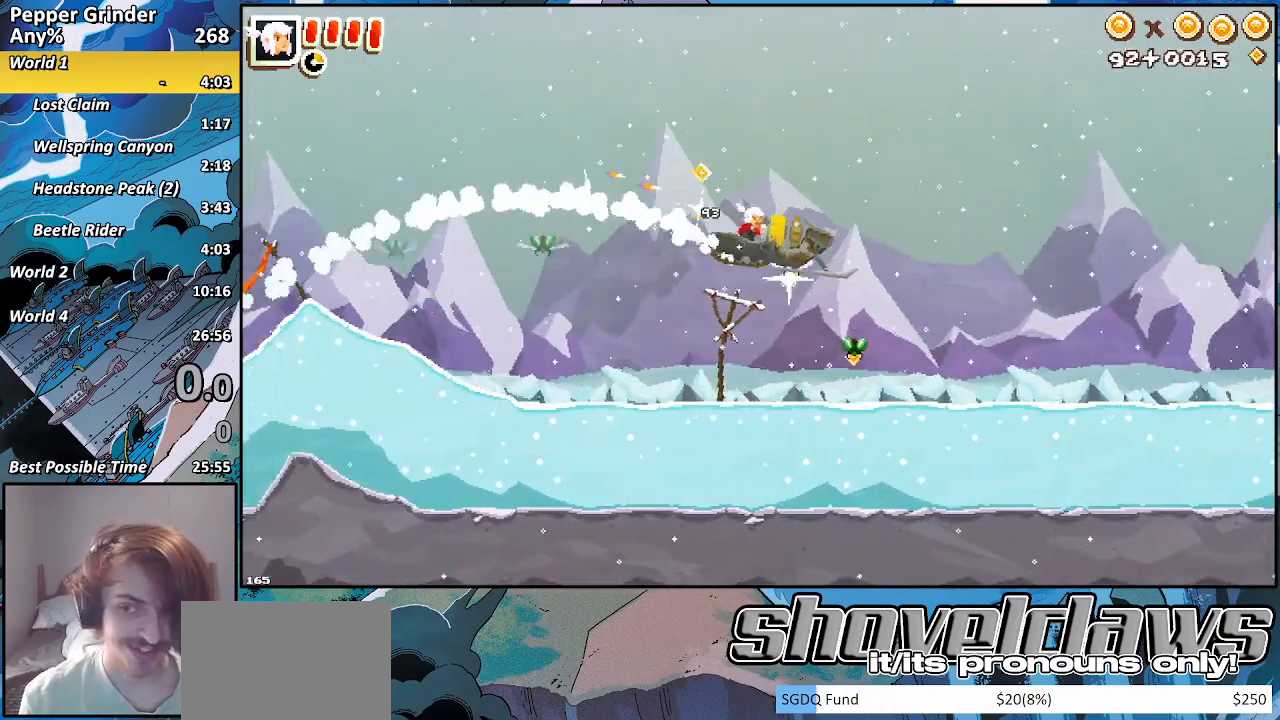
{"buttons": ["R2"], "left_stick": "right", "right_stick": "center", "events": []}
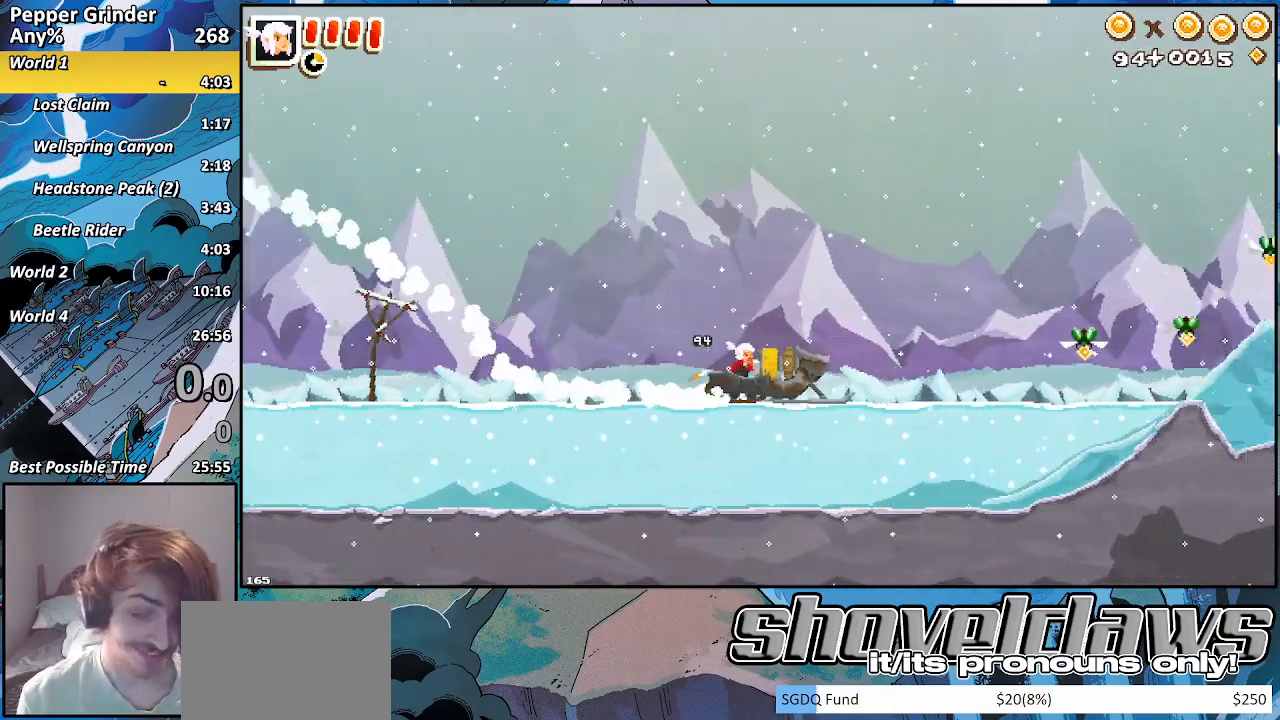
{"buttons": ["R2"], "left_stick": "right", "right_stick": "center", "events": []}
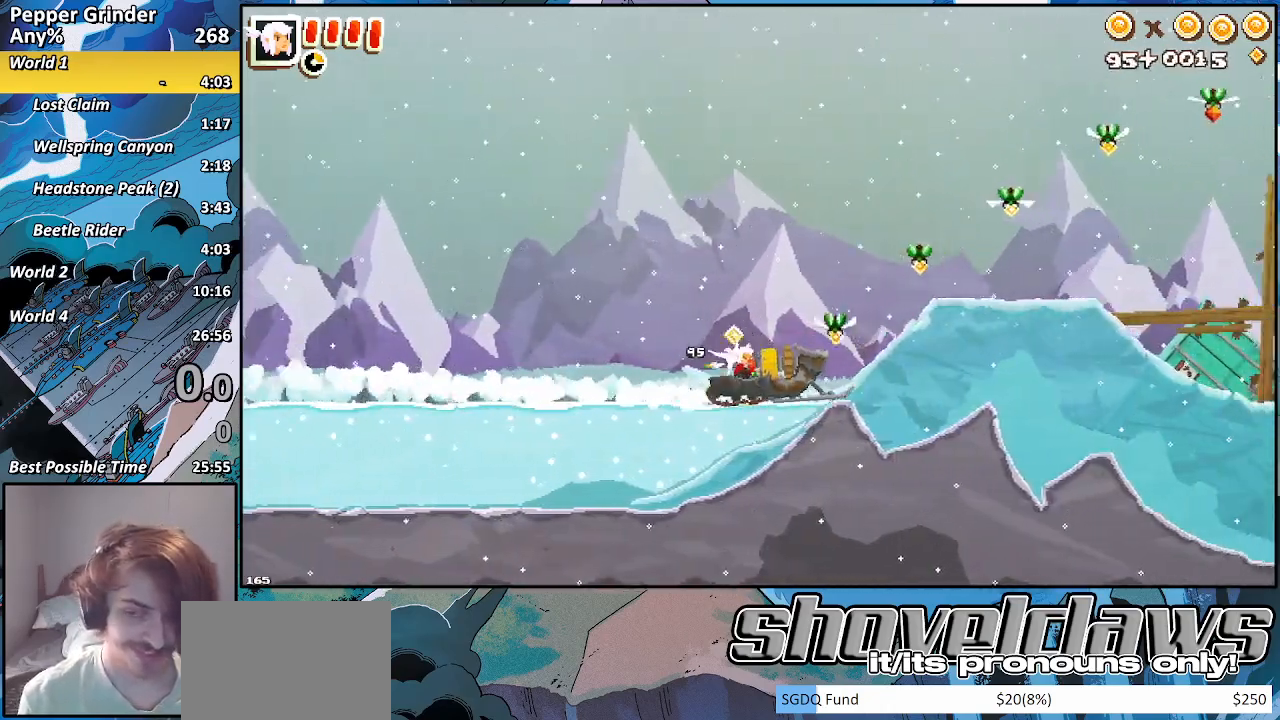
{"buttons": ["R2"], "left_stick": "right", "right_stick": "center", "events": []}
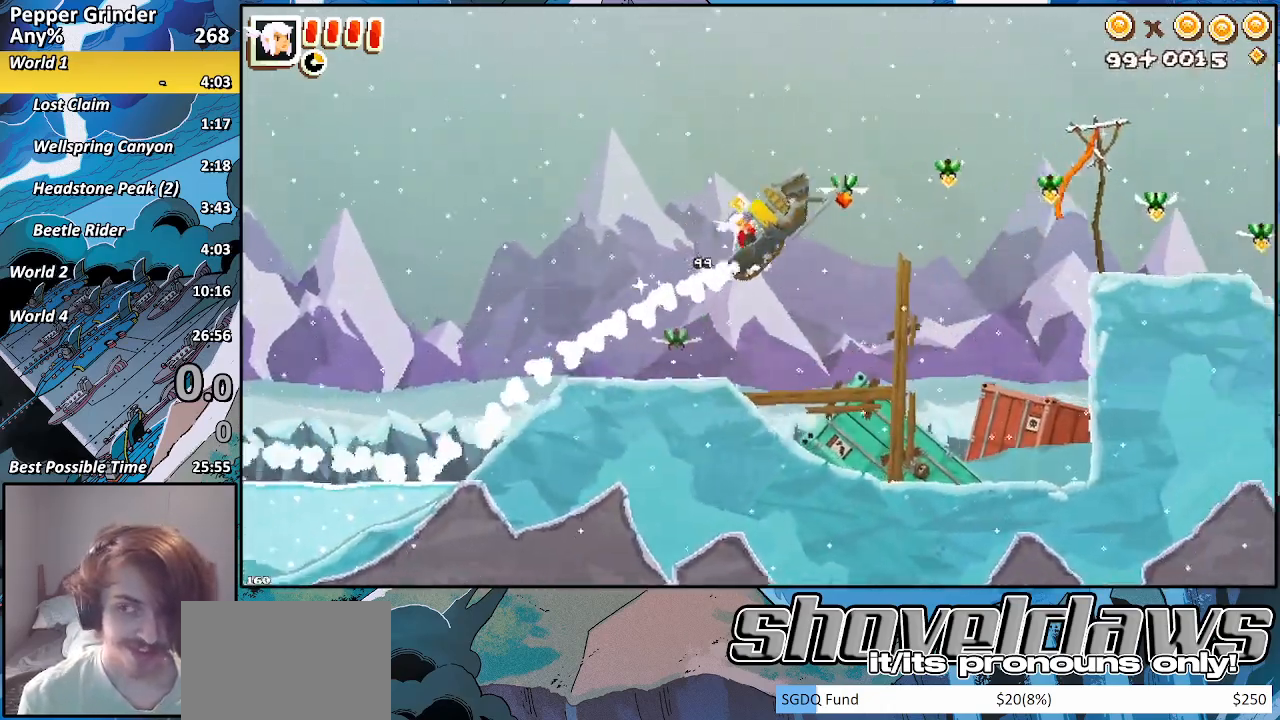
{"buttons": ["R2"], "left_stick": "right", "right_stick": "center", "events": []}
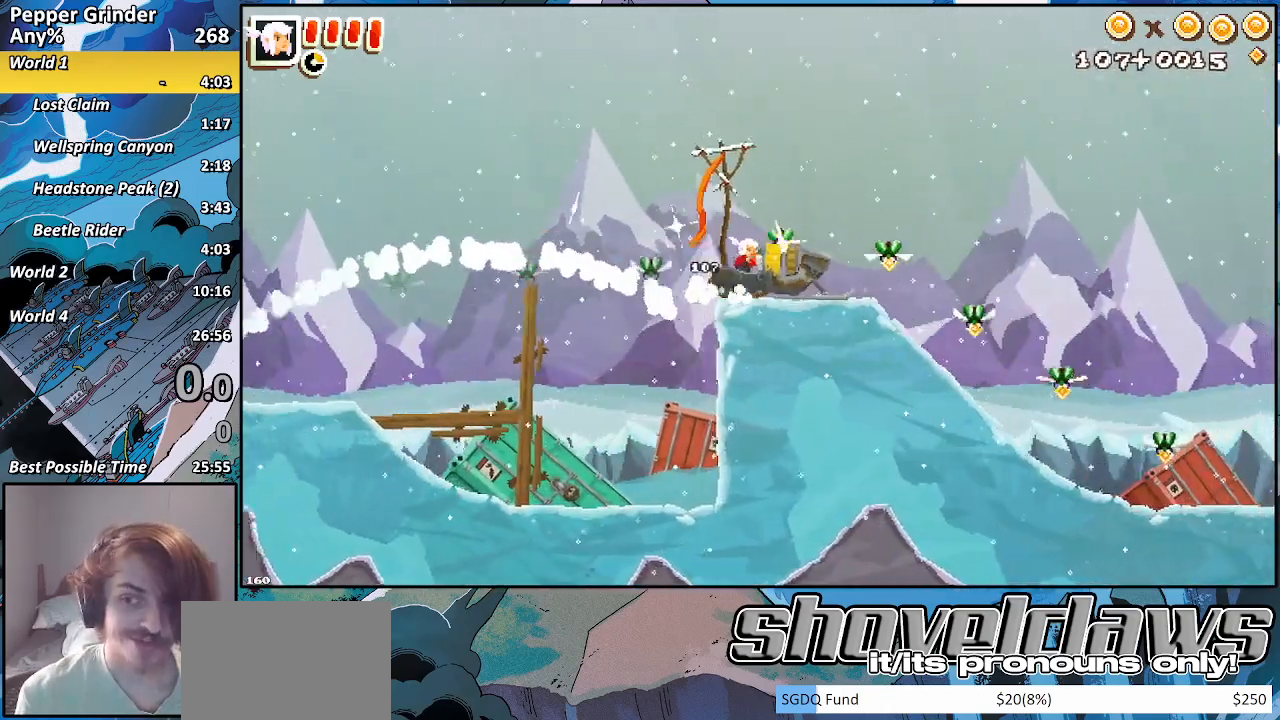
{"buttons": ["R2"], "left_stick": "right", "right_stick": "center", "events": []}
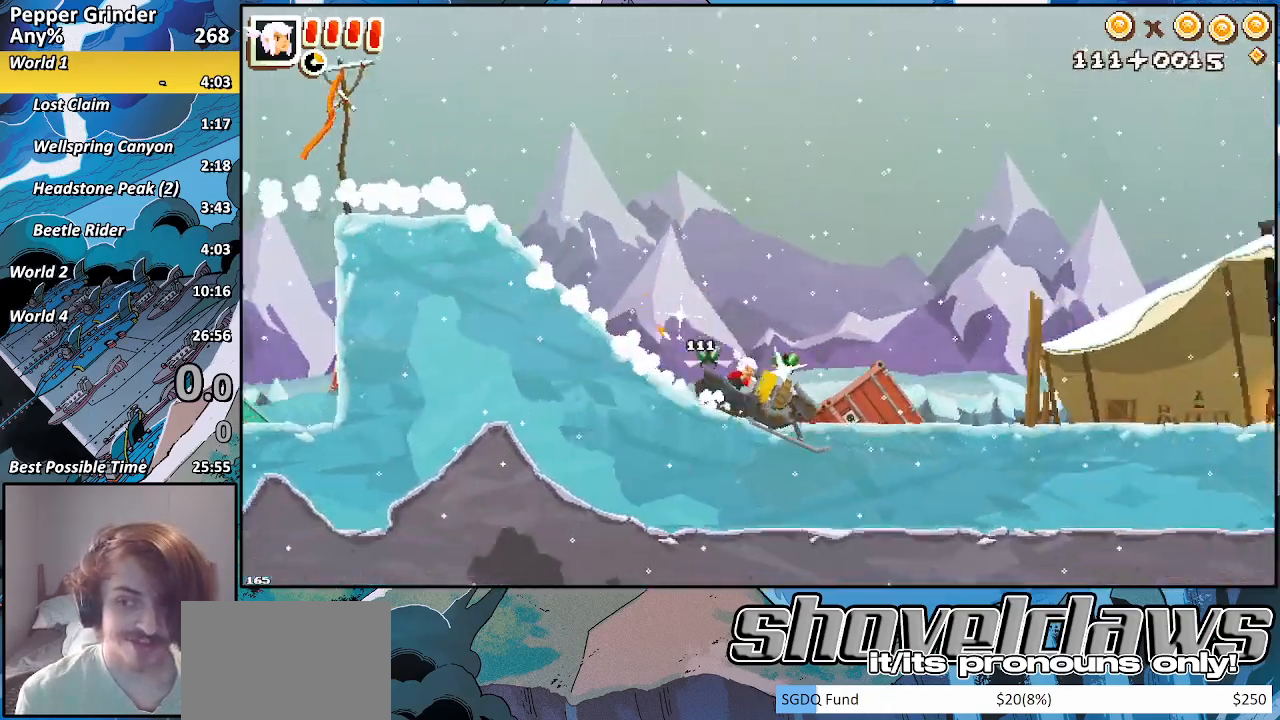
{"buttons": ["R2"], "left_stick": "right", "right_stick": "center", "events": []}
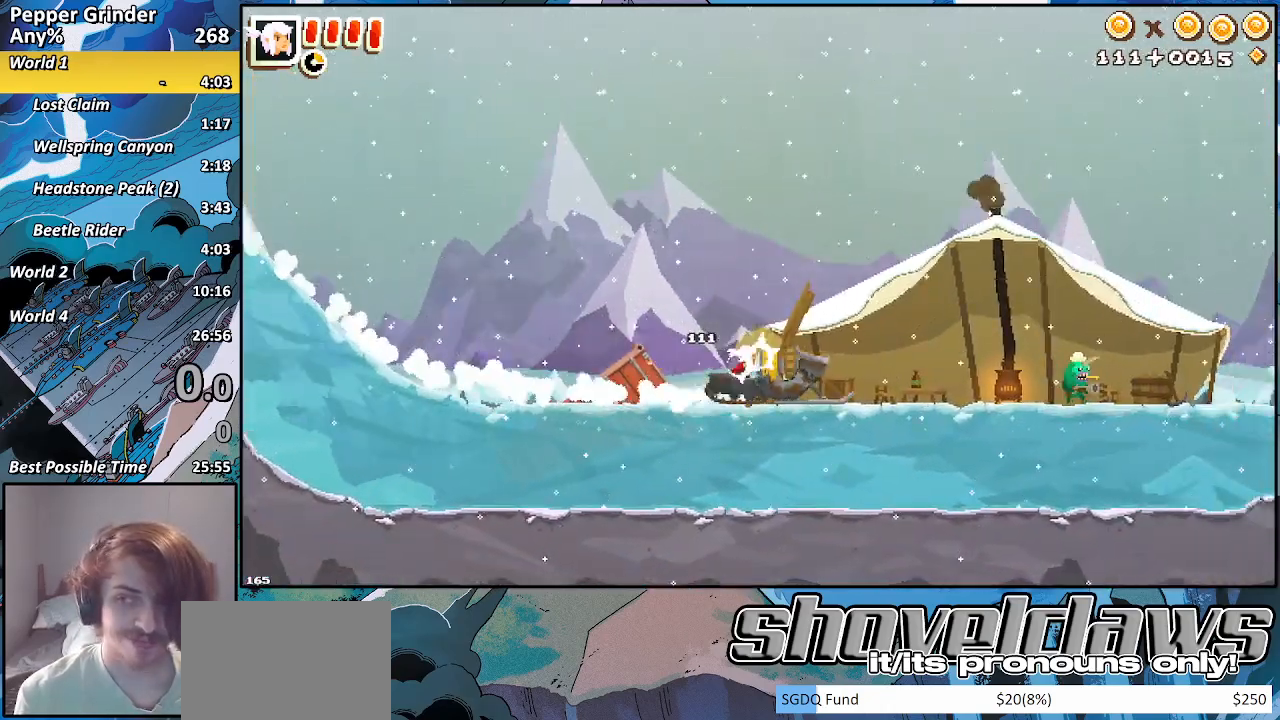
{"buttons": ["R2"], "left_stick": "right", "right_stick": "center", "events": []}
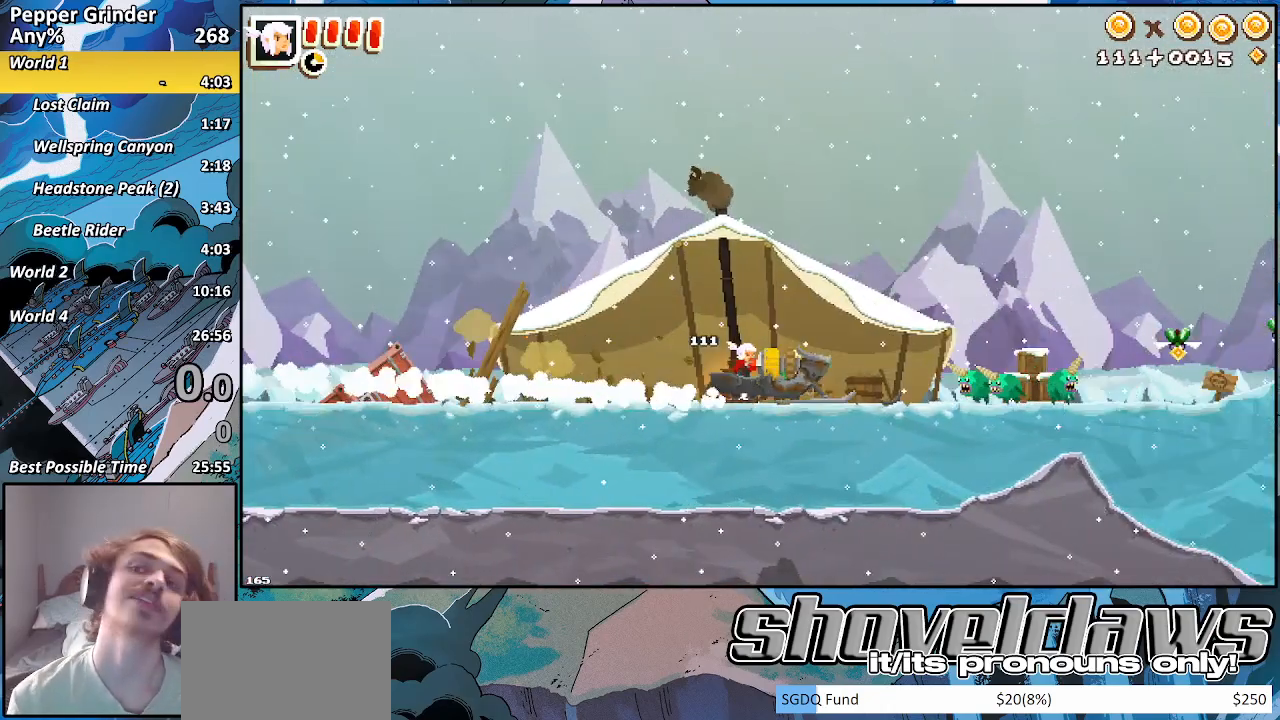
{"buttons": ["R2"], "left_stick": "right", "right_stick": "center", "events": []}
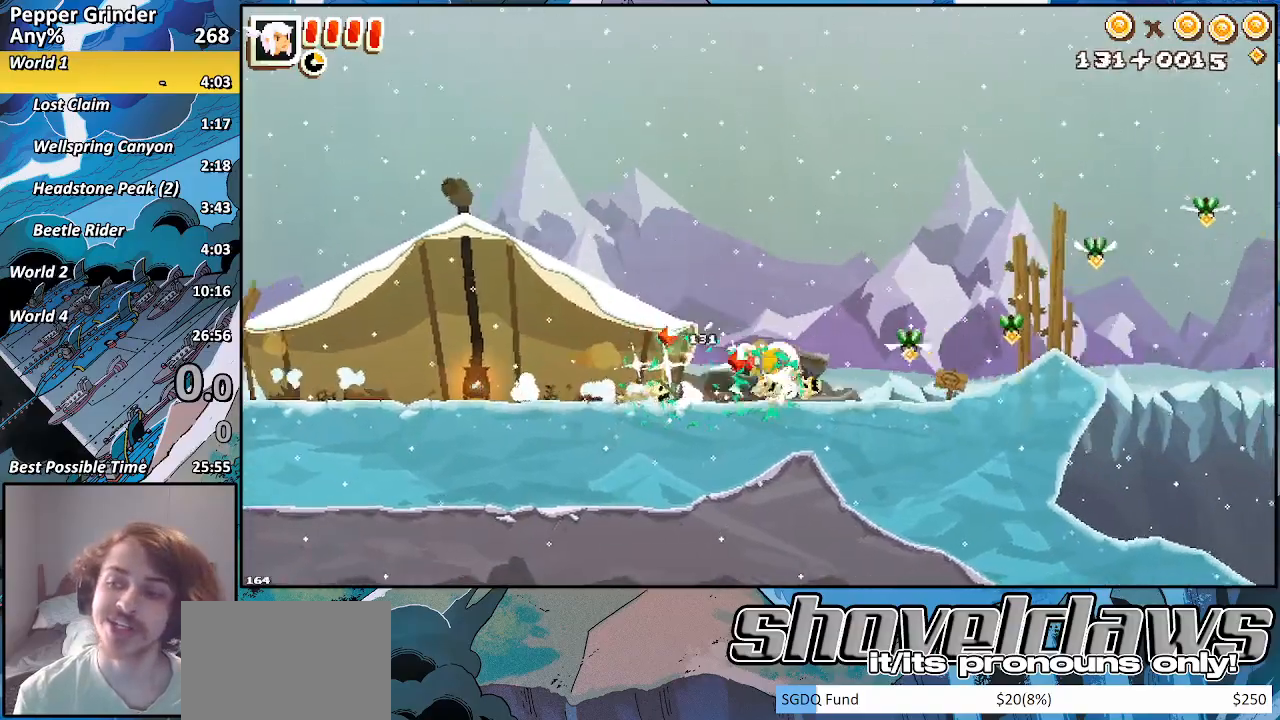
{"buttons": ["R2"], "left_stick": "right", "right_stick": "center", "events": []}
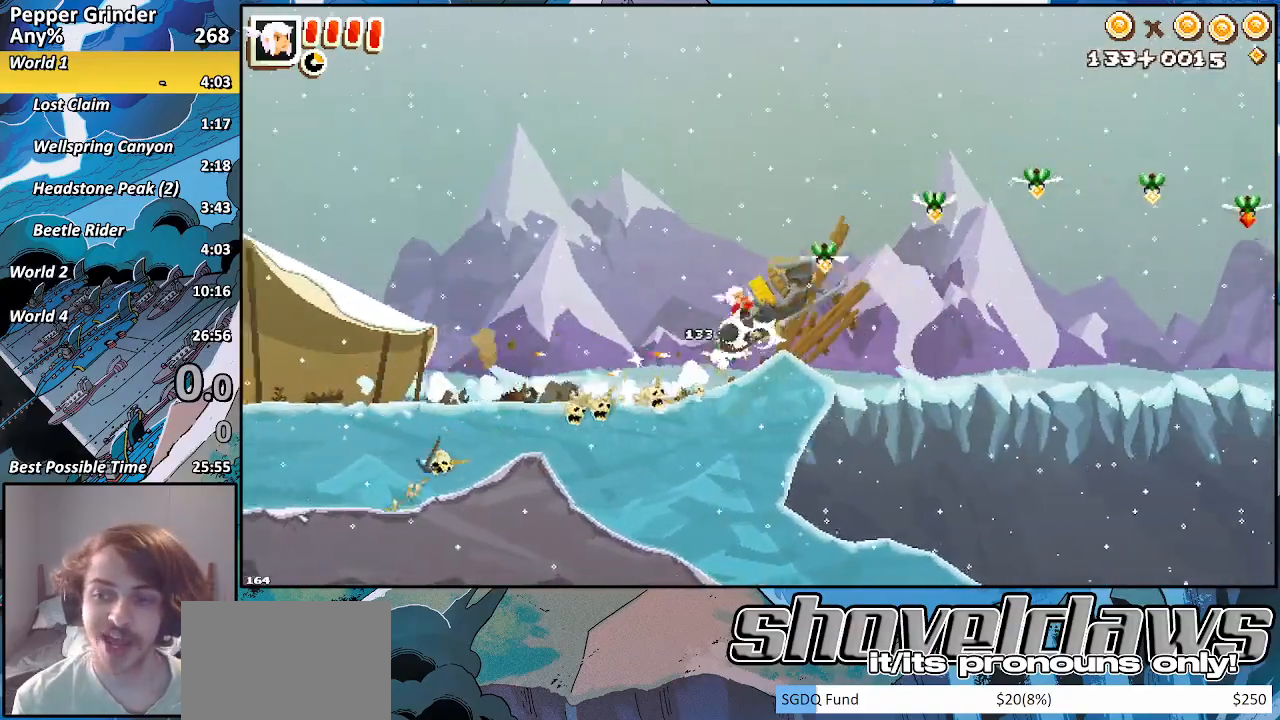
{"buttons": ["R2"], "left_stick": "right", "right_stick": "center", "events": []}
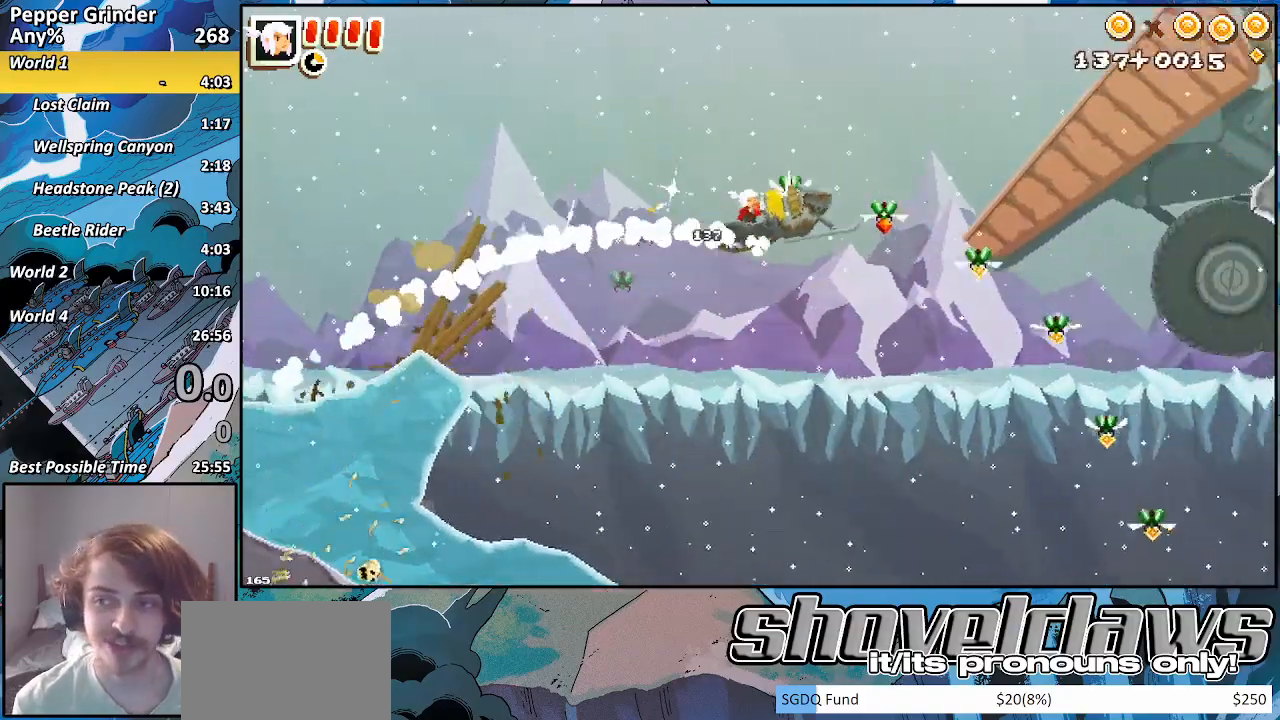
{"buttons": ["R2"], "left_stick": "right", "right_stick": "center", "events": []}
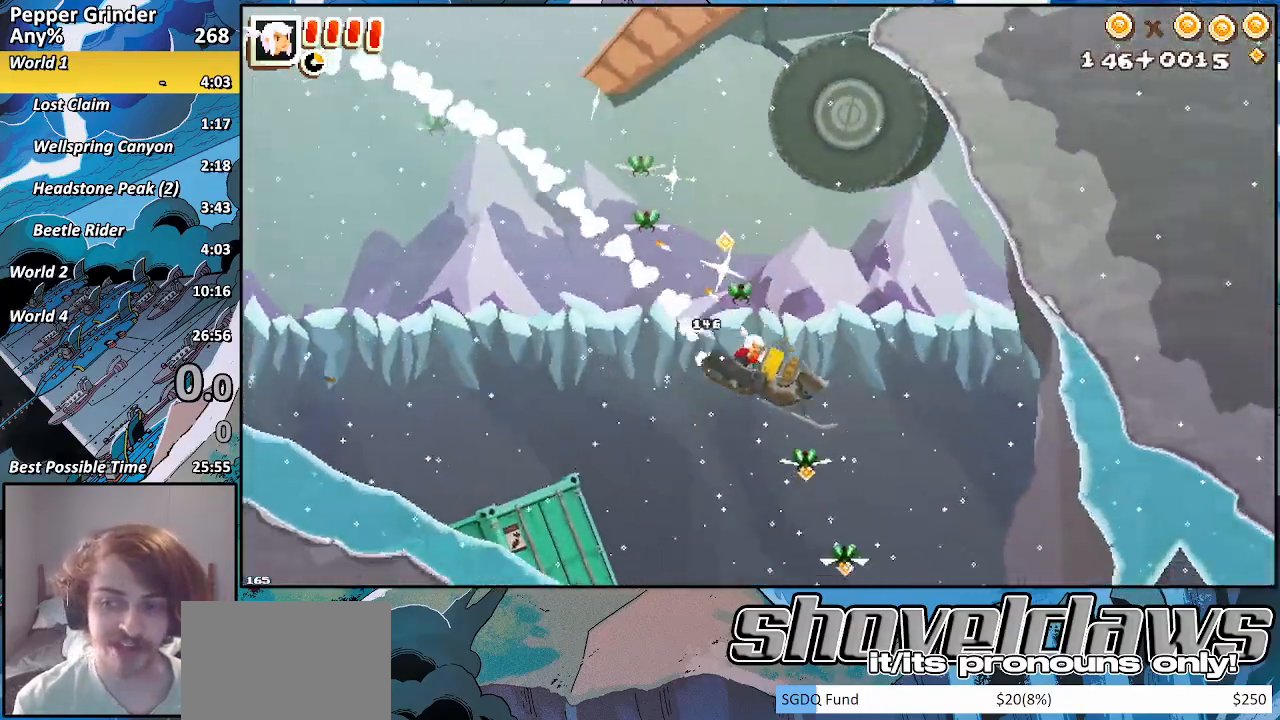
{"buttons": ["R2"], "left_stick": "right", "right_stick": "center", "events": []}
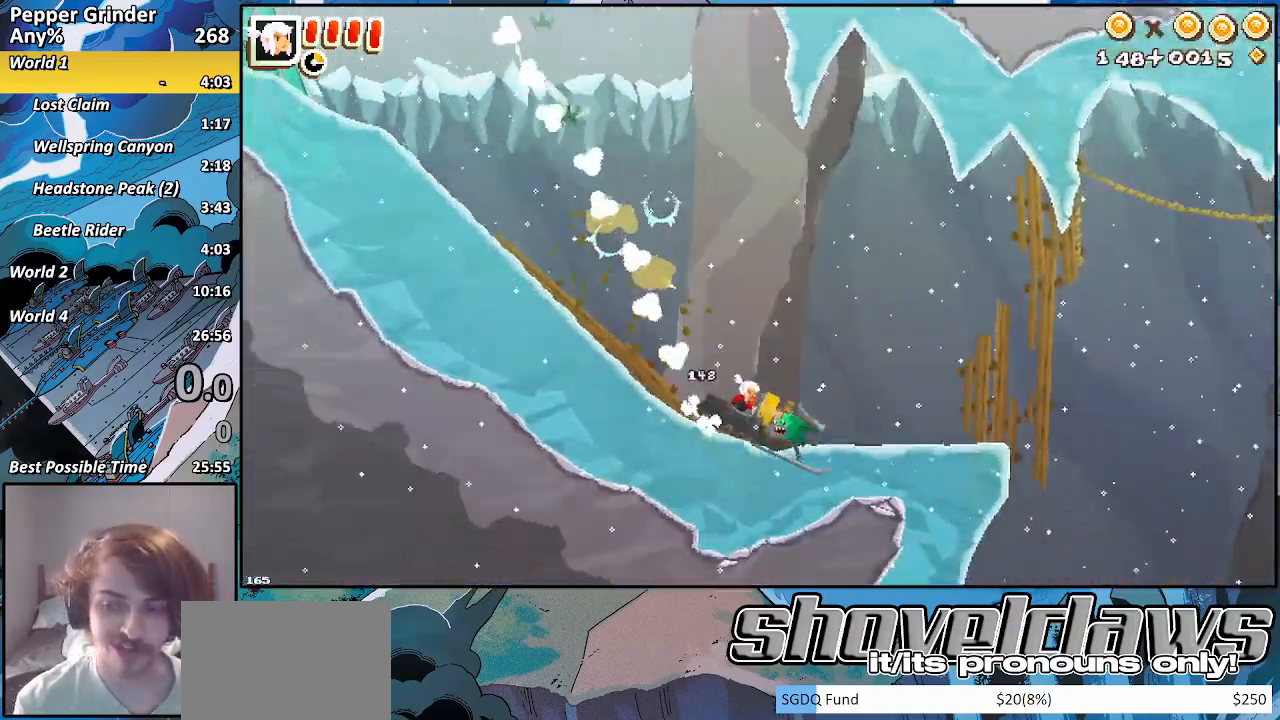
{"buttons": ["R2"], "left_stick": "right", "right_stick": "center", "events": []}
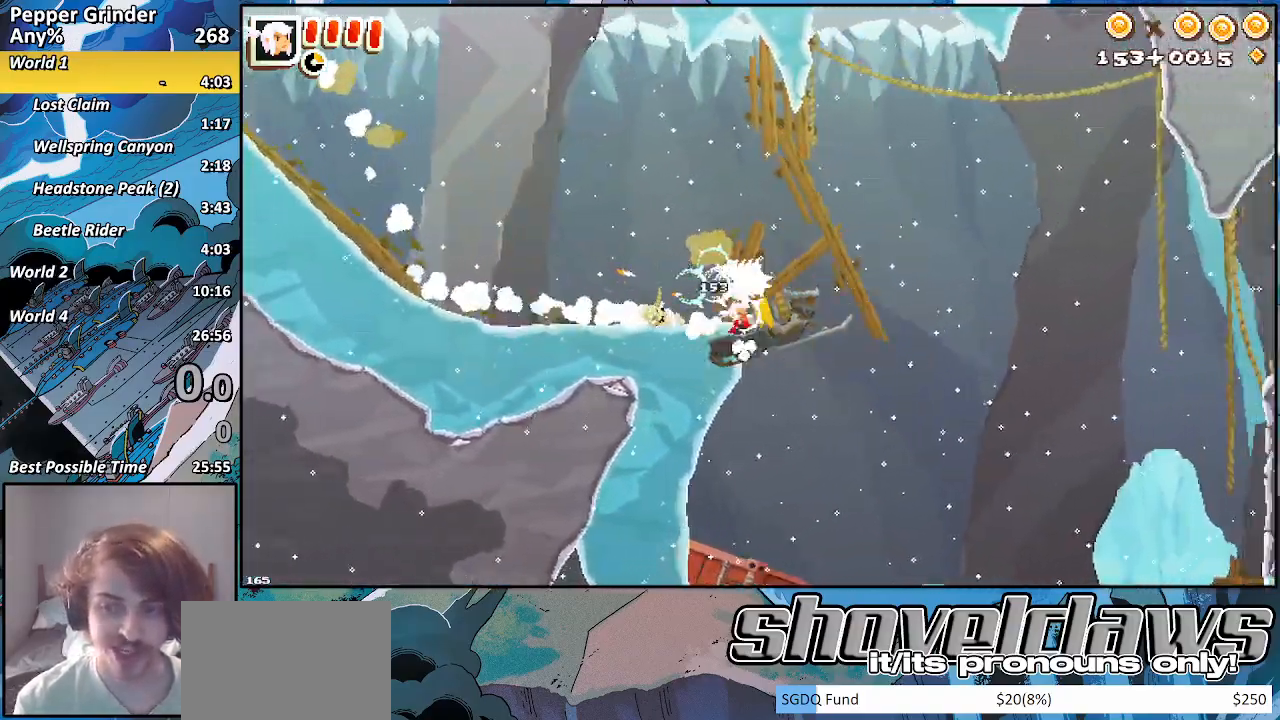
{"buttons": ["R2"], "left_stick": "right", "right_stick": "center", "events": []}
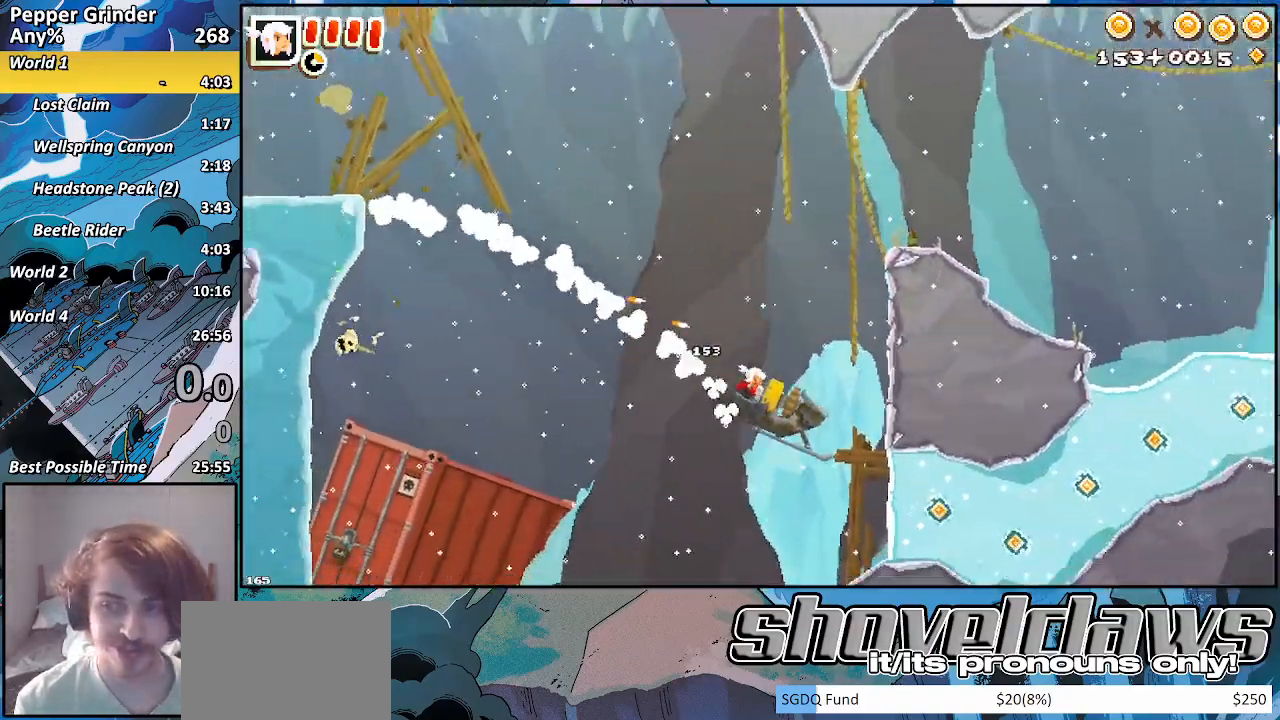
{"buttons": ["R2"], "left_stick": "right", "right_stick": "center", "events": []}
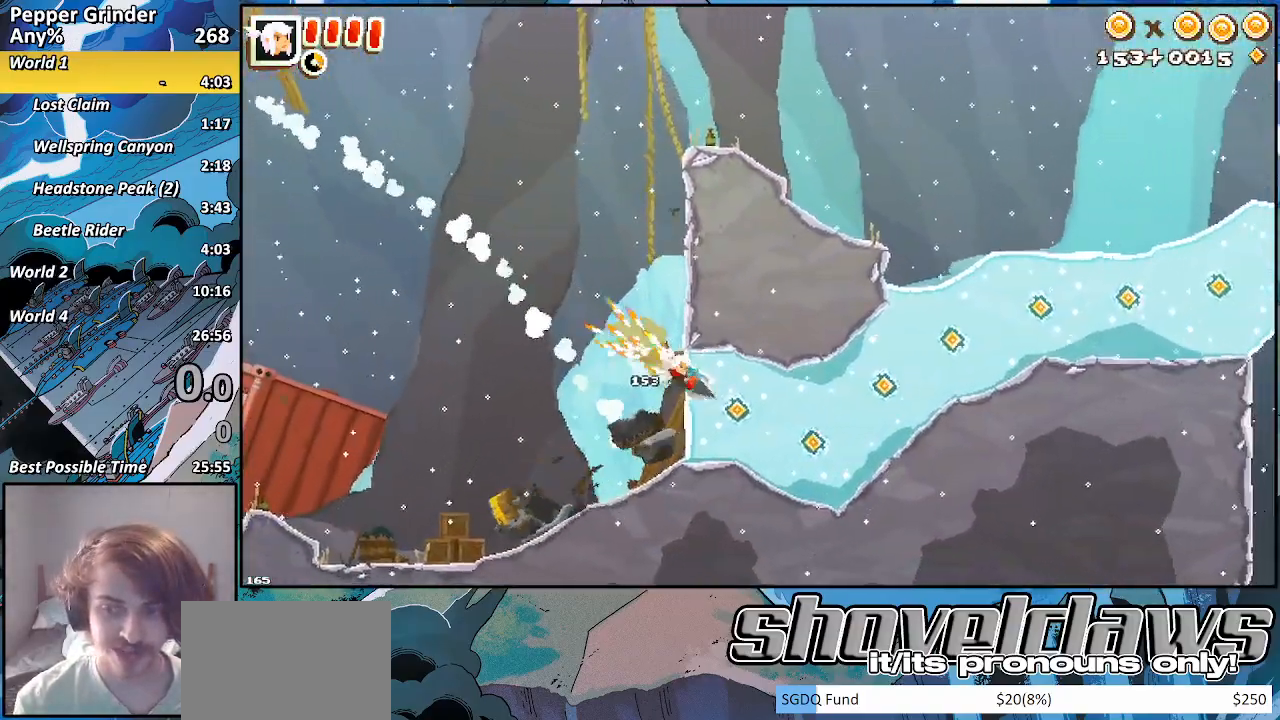
{"buttons": ["R2"], "left_stick": "right", "right_stick": "center", "events": [[17, "CROSS", "down"], [200, "CROSS", "up"], [350, "CROSS", "down"], [483, "CROSS", "up"]]}
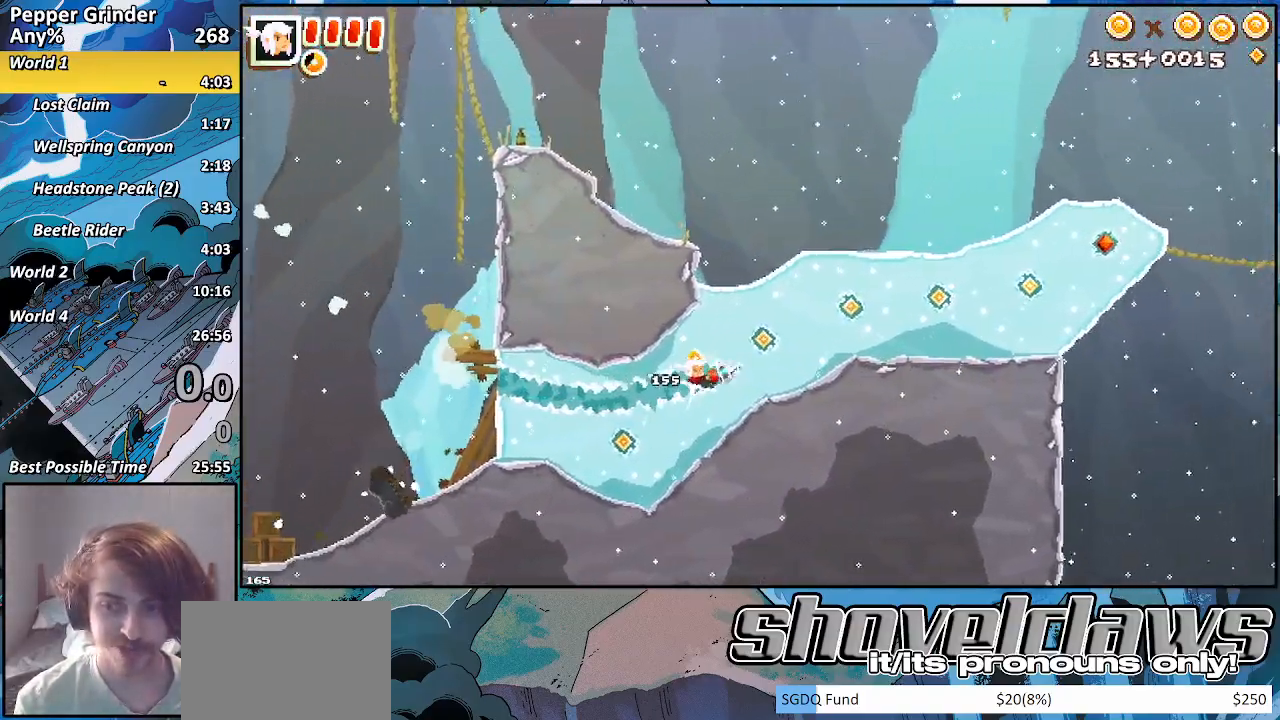
{"buttons": ["R2"], "left_stick": "right", "right_stick": "center", "events": [[67, "CROSS", "down"], [183, "CROSS", "up"], [283, "CROSS", "down"], [383, "CROSS", "up"]]}